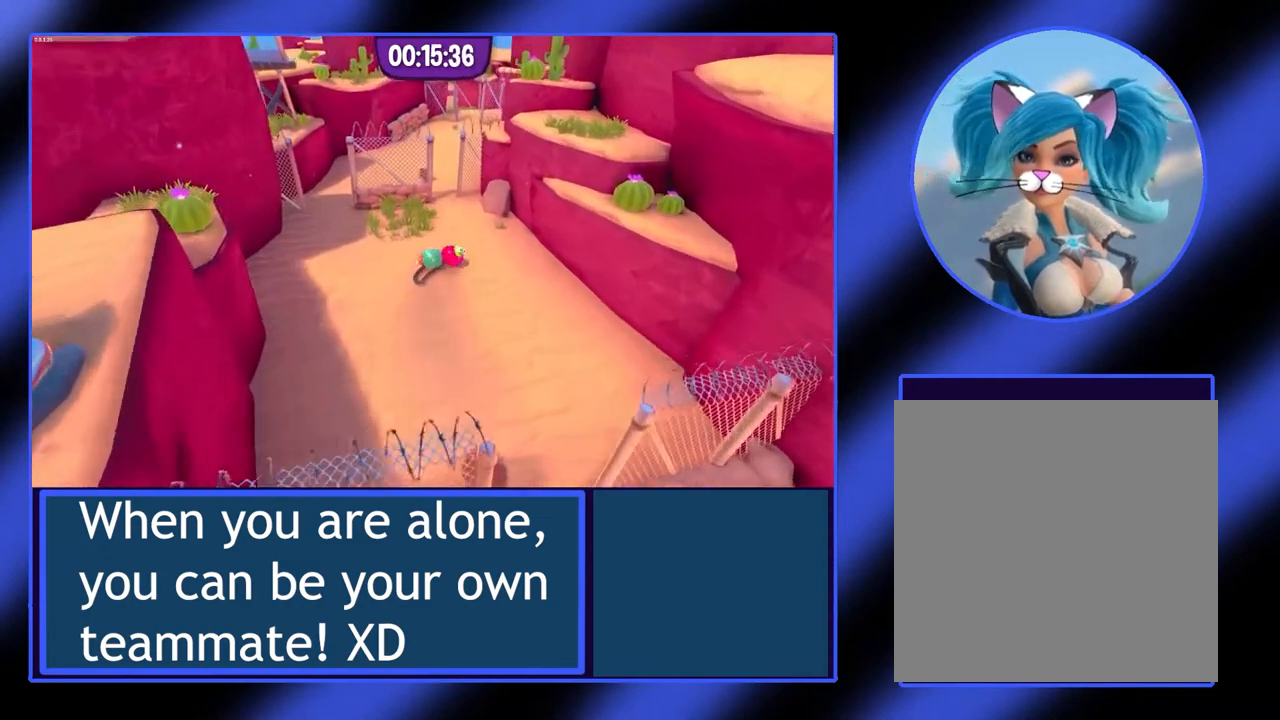
Gameplay with a controller (Xbox layout); each line is a JSON object with the inputs held at the frame after it. "events" lists button and stick changes between this image and that frame as [ms after this image, input, new state], when the widget could be followed in between. Not read: L3 R3 TOUCHPAD other_buttons right_stick.
{"buttons": [], "left_stick": "up", "events": []}
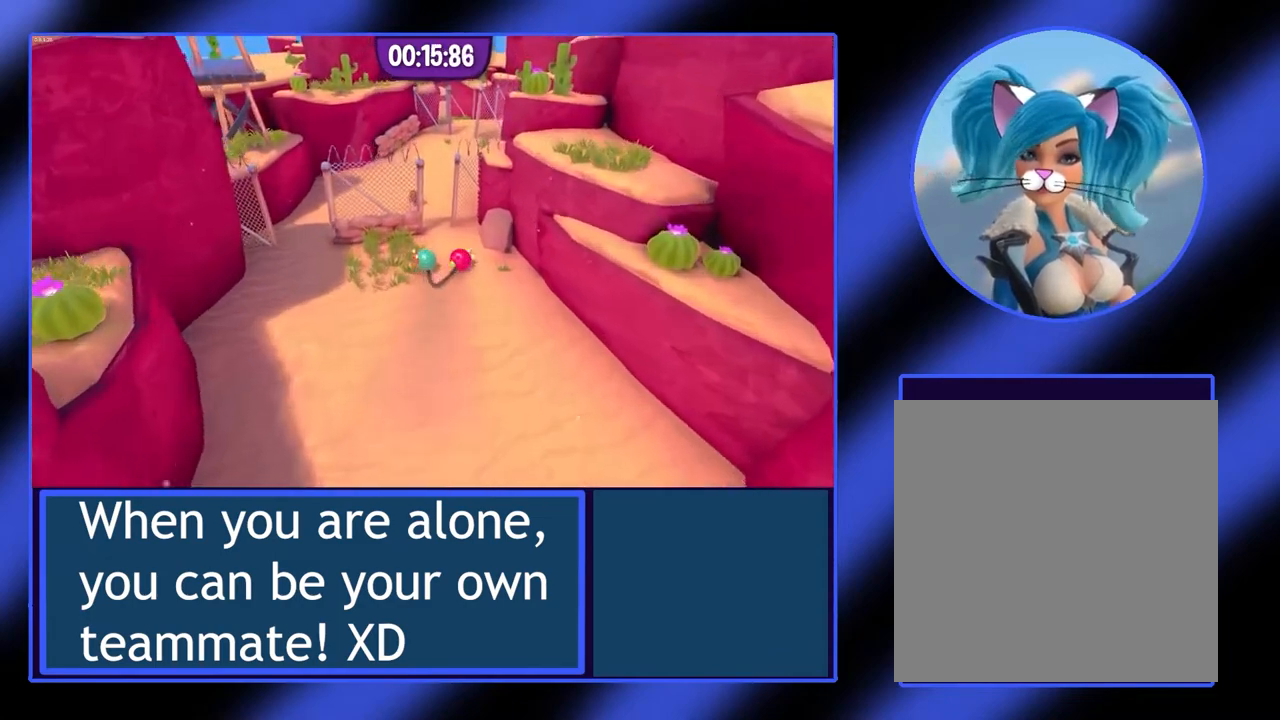
{"buttons": [], "left_stick": "up-left", "events": [[100, "left_stick", "up-left"], [267, "left_stick", "up"], [433, "left_stick", "up-left"]]}
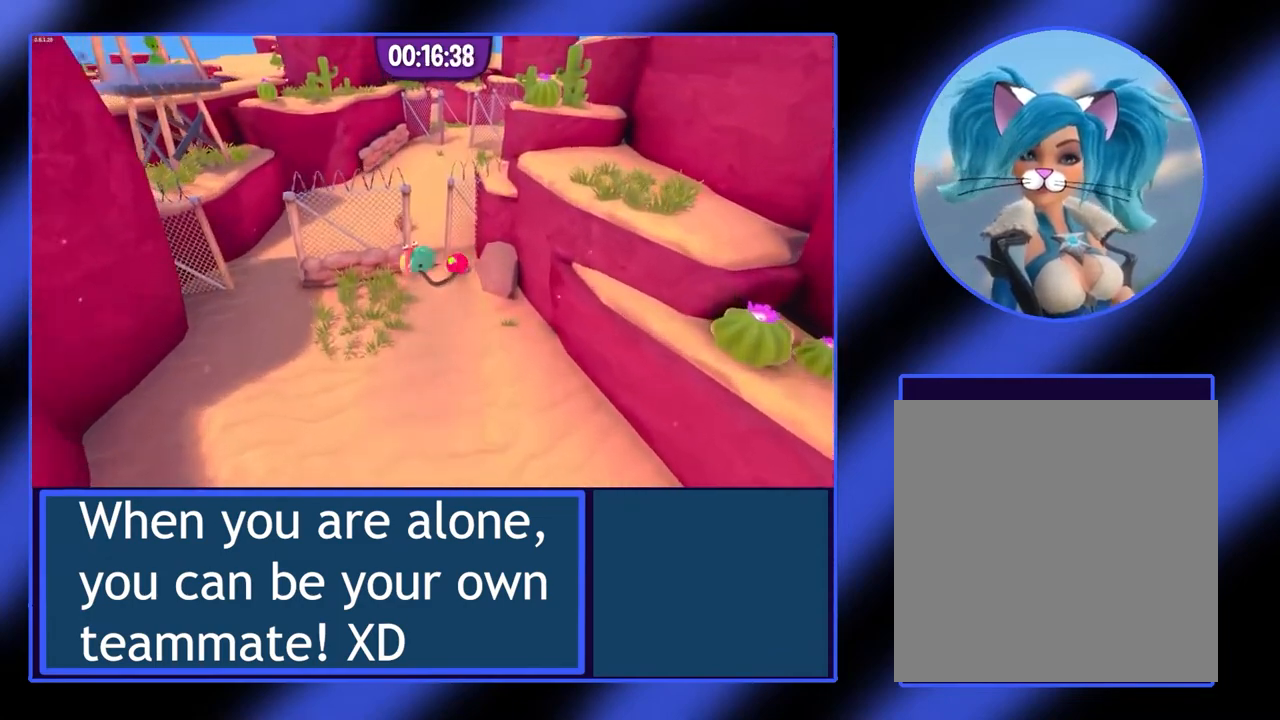
{"buttons": [], "left_stick": "up-left", "events": []}
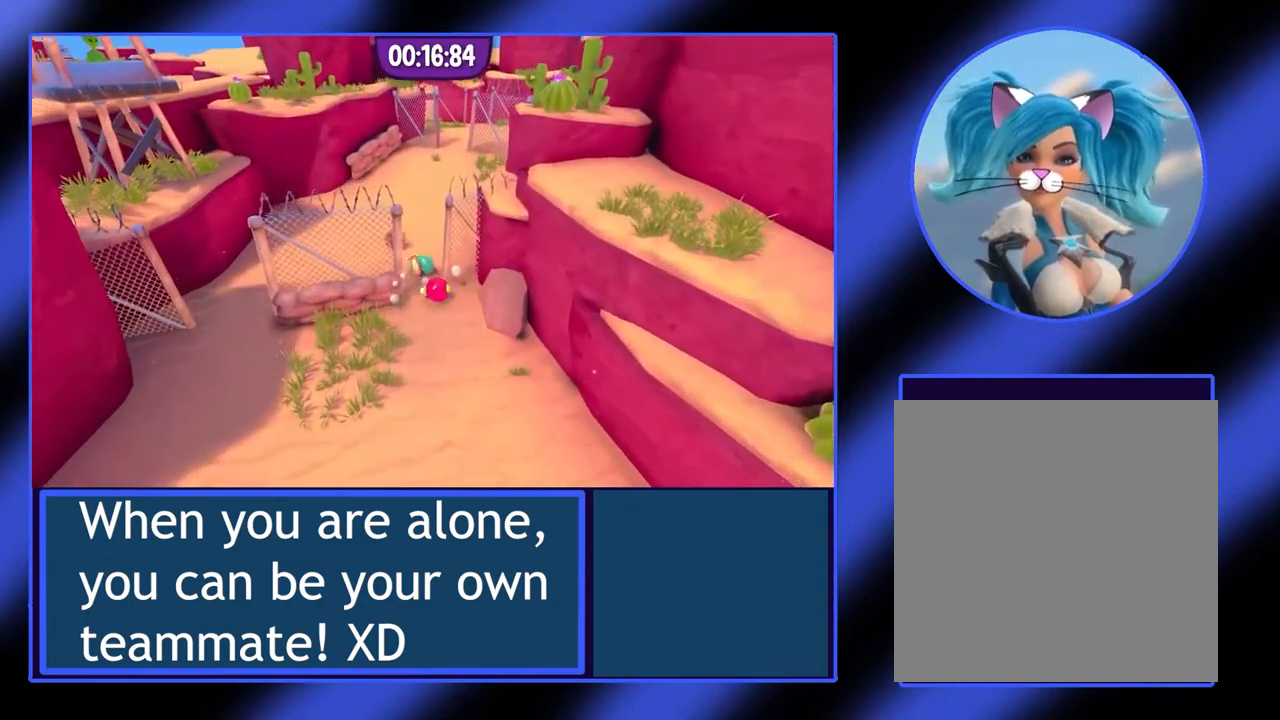
{"buttons": [], "left_stick": "up", "events": [[133, "left_stick", "up"]]}
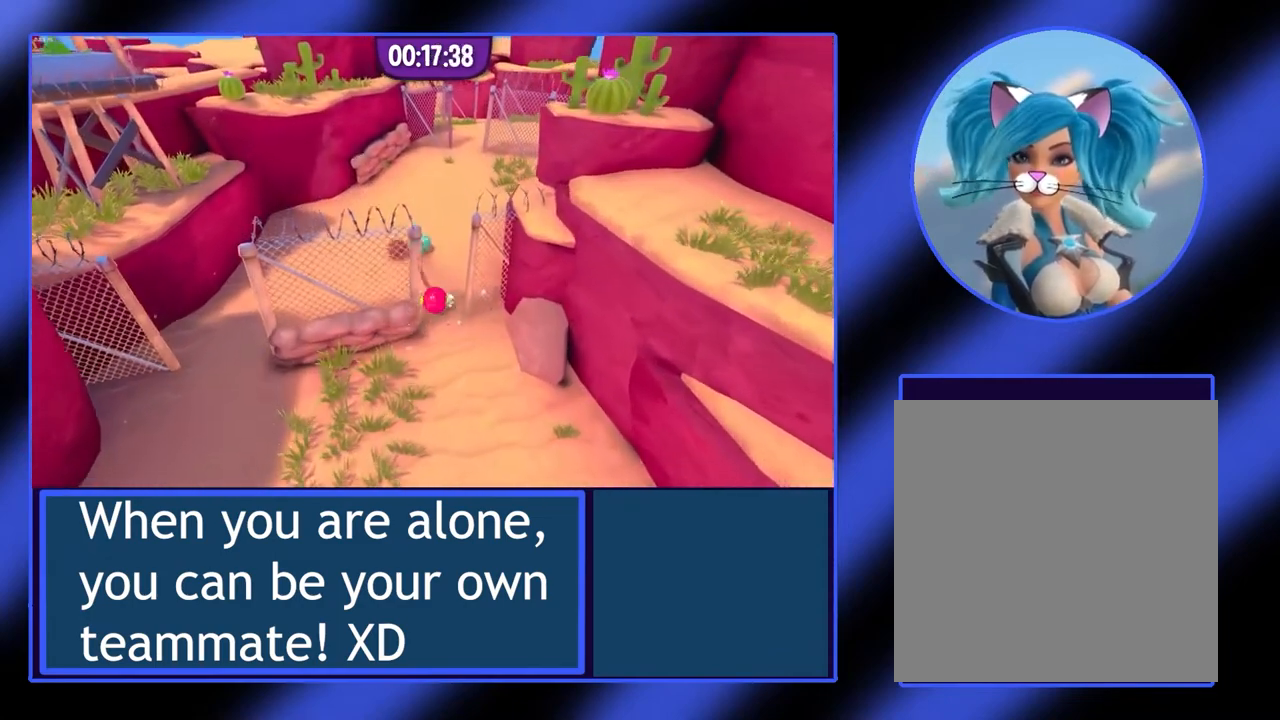
{"buttons": [], "left_stick": "up-right", "events": [[500, "left_stick", "up-right"]]}
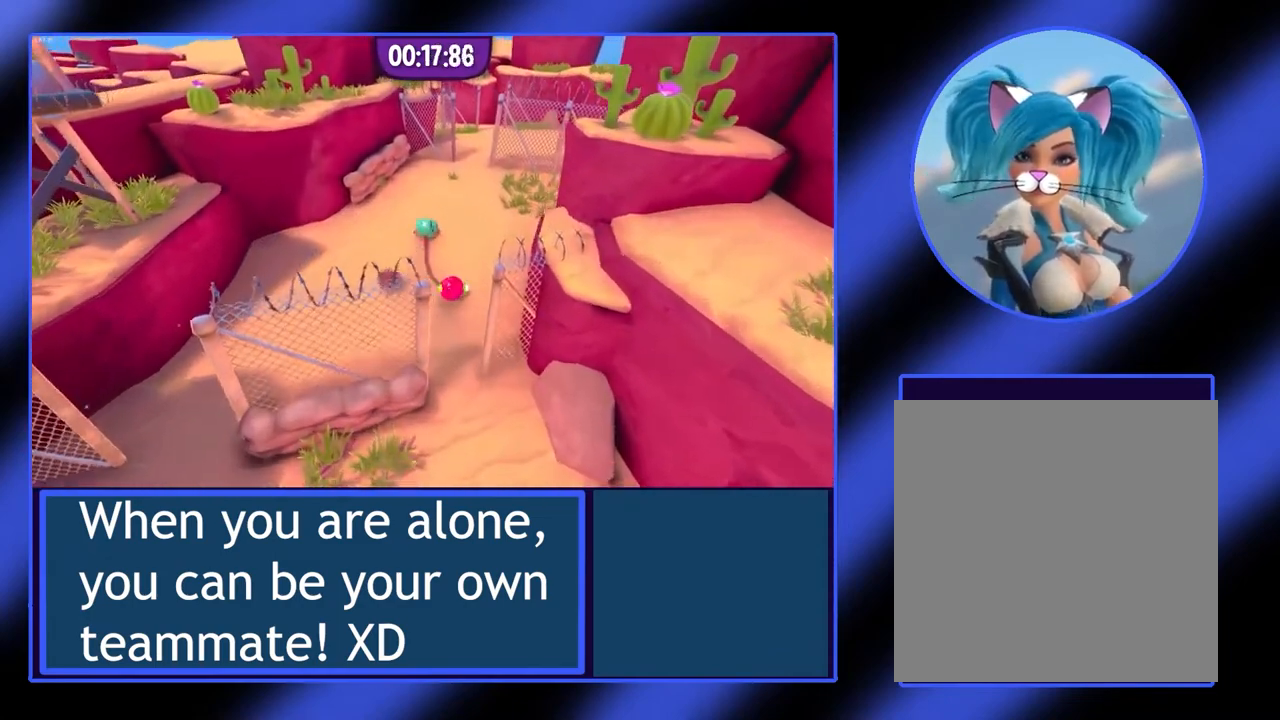
{"buttons": [], "left_stick": "up-right", "events": []}
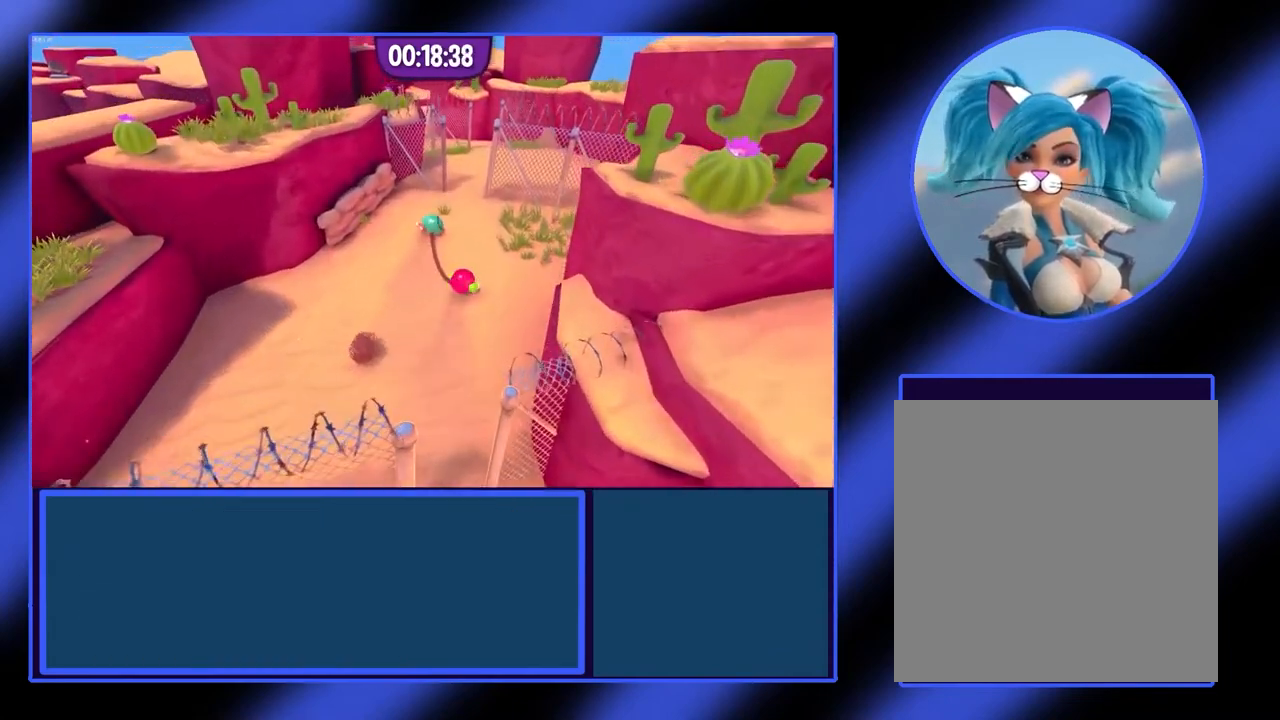
{"buttons": [], "left_stick": "up-left", "events": [[300, "left_stick", "up"], [433, "left_stick", "up-left"]]}
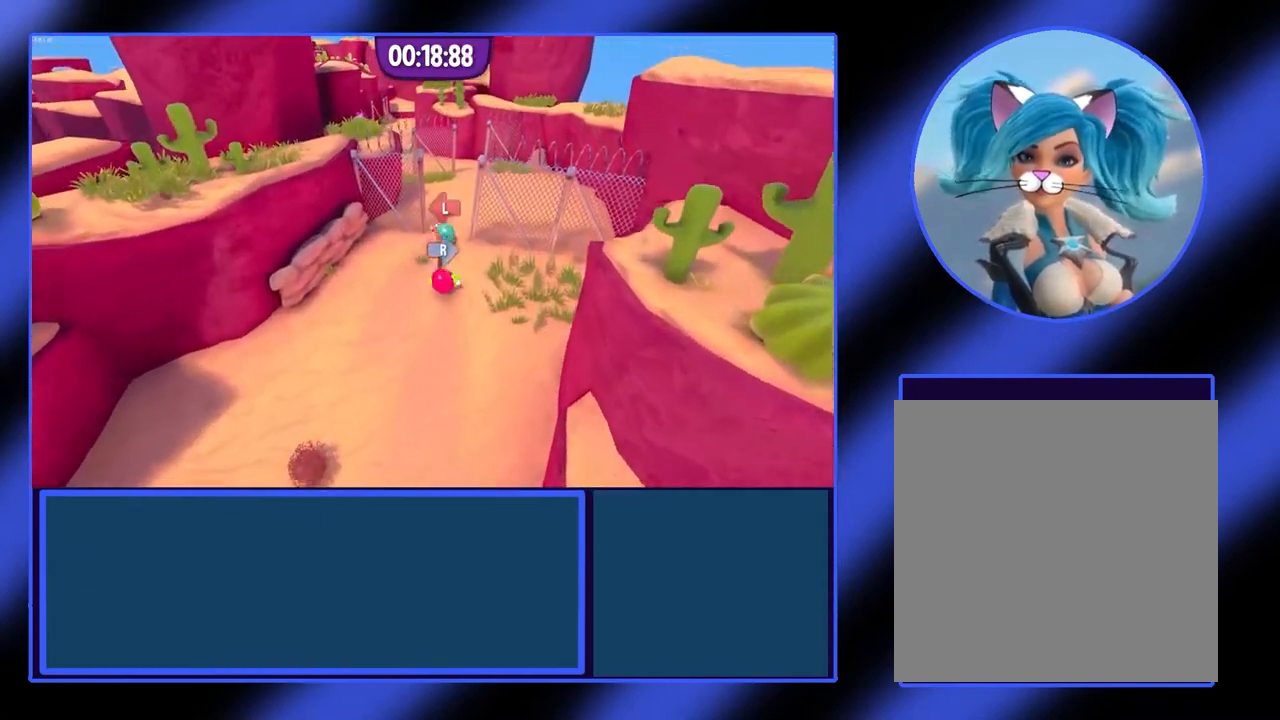
{"buttons": [], "left_stick": "up-right", "events": [[100, "left_stick", "up"], [233, "left_stick", "up-right"]]}
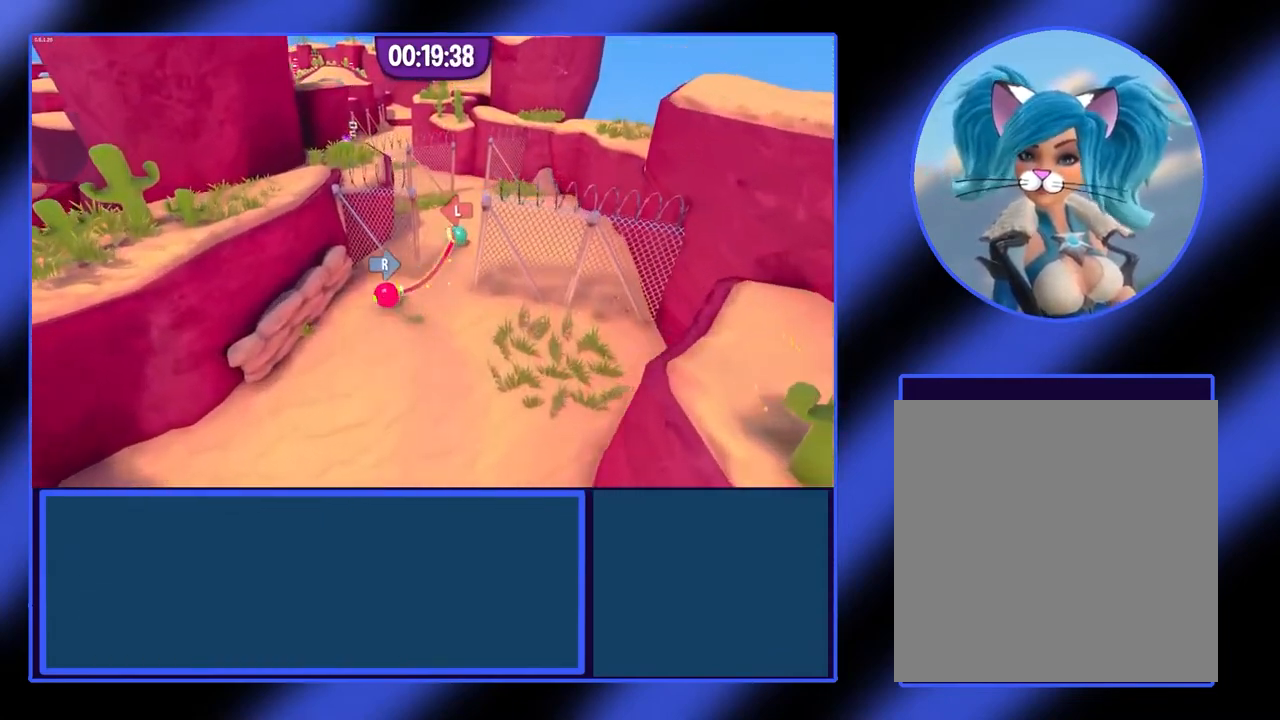
{"buttons": [], "left_stick": "right", "events": [[400, "left_stick", "right"]]}
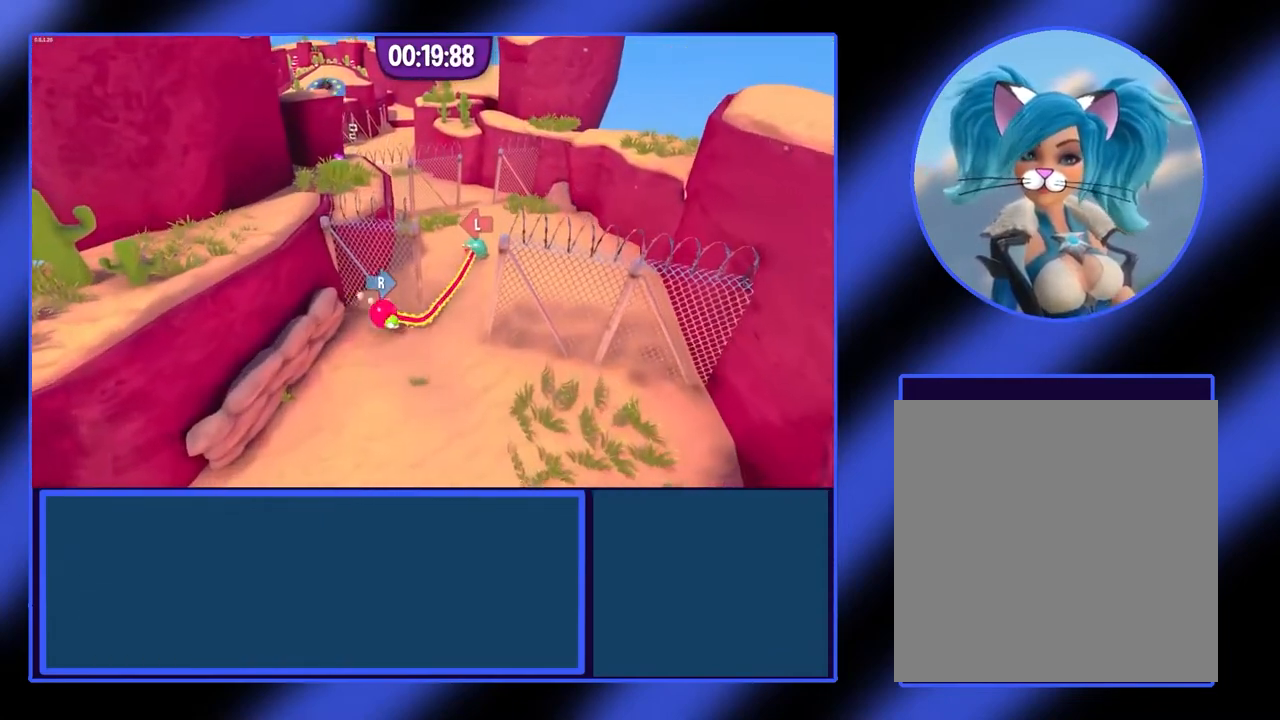
{"buttons": [], "left_stick": "up-left", "events": [[200, "left_stick", "up-left"]]}
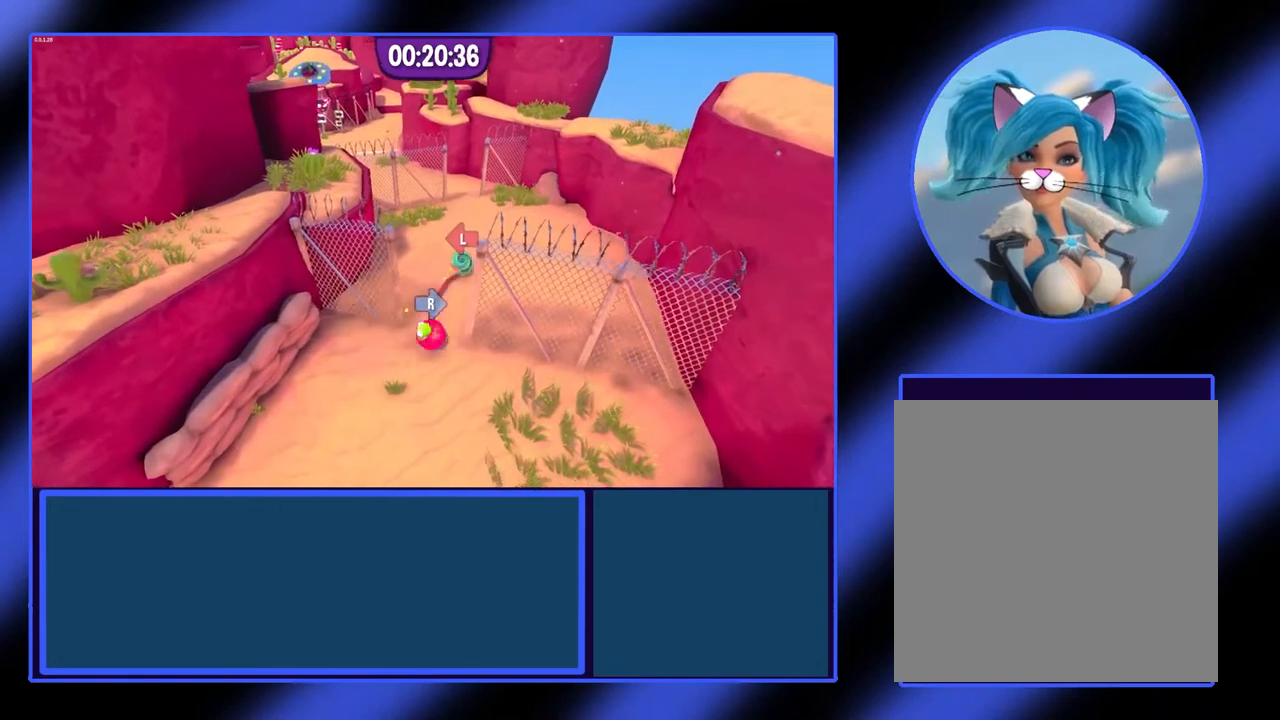
{"buttons": [], "left_stick": "up", "events": [[67, "left_stick", "up"]]}
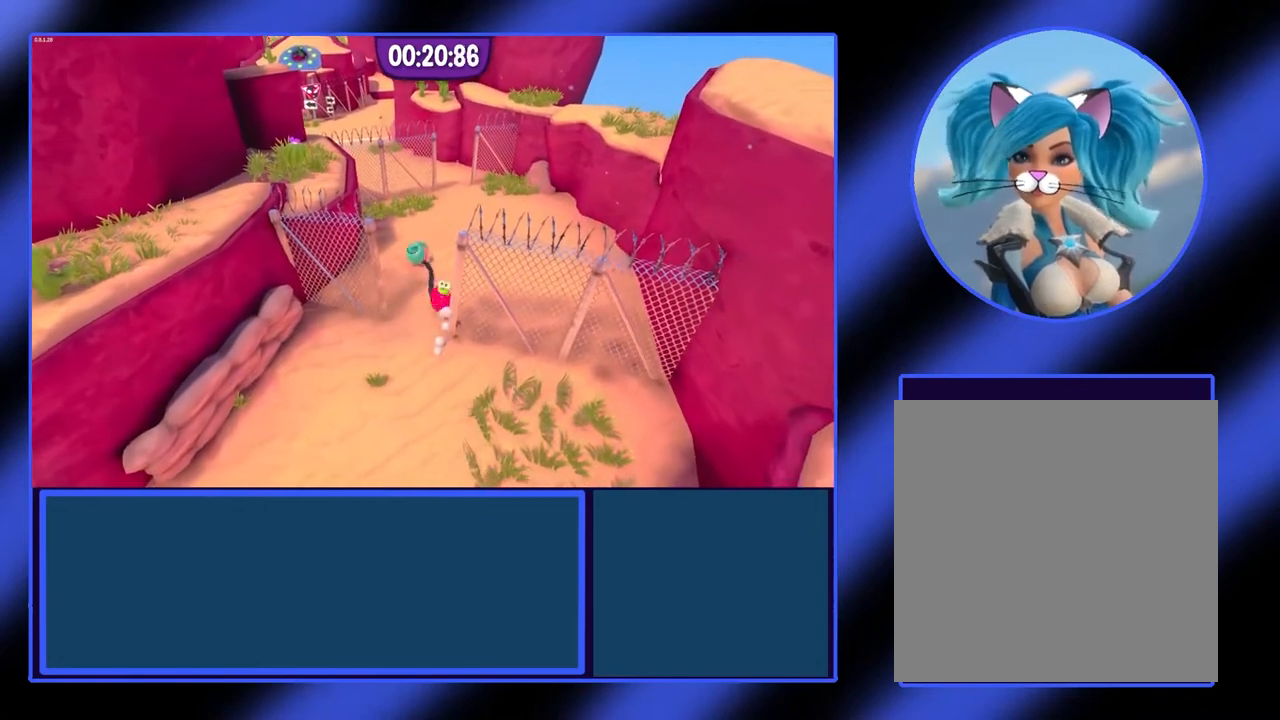
{"buttons": [], "left_stick": "up-right", "events": [[33, "left_stick", "up-right"]]}
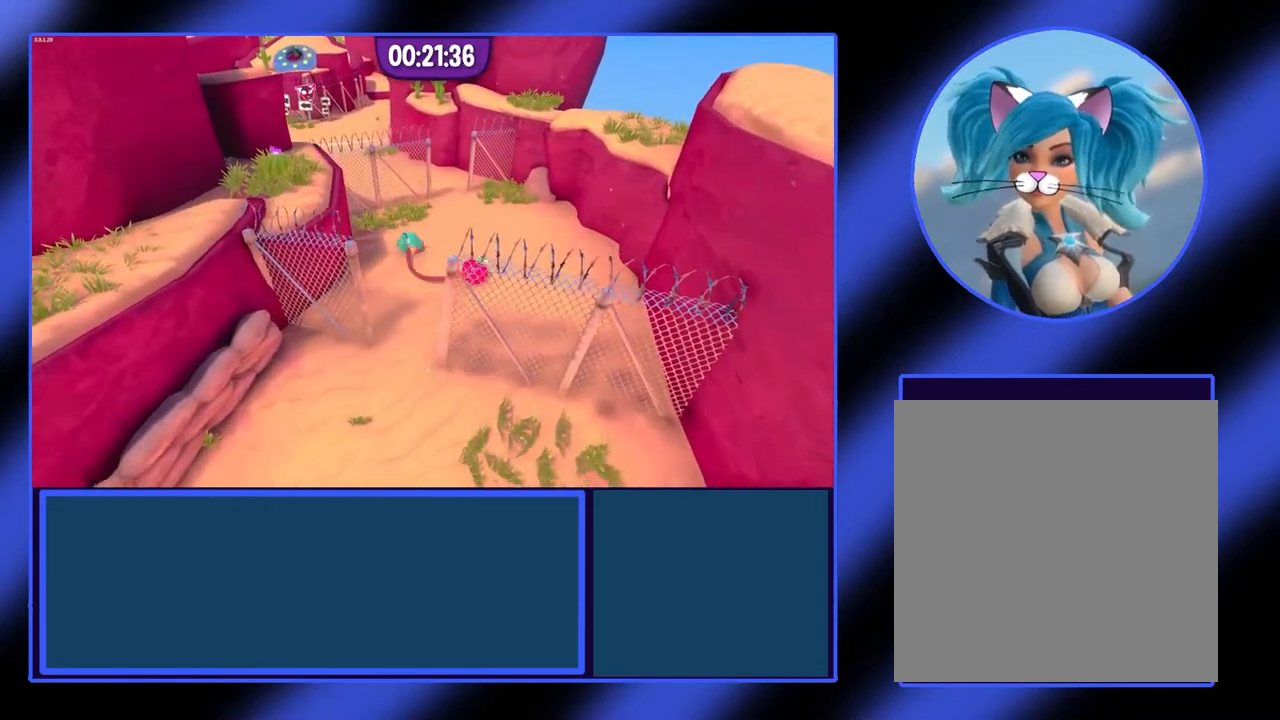
{"buttons": [], "left_stick": "up"}
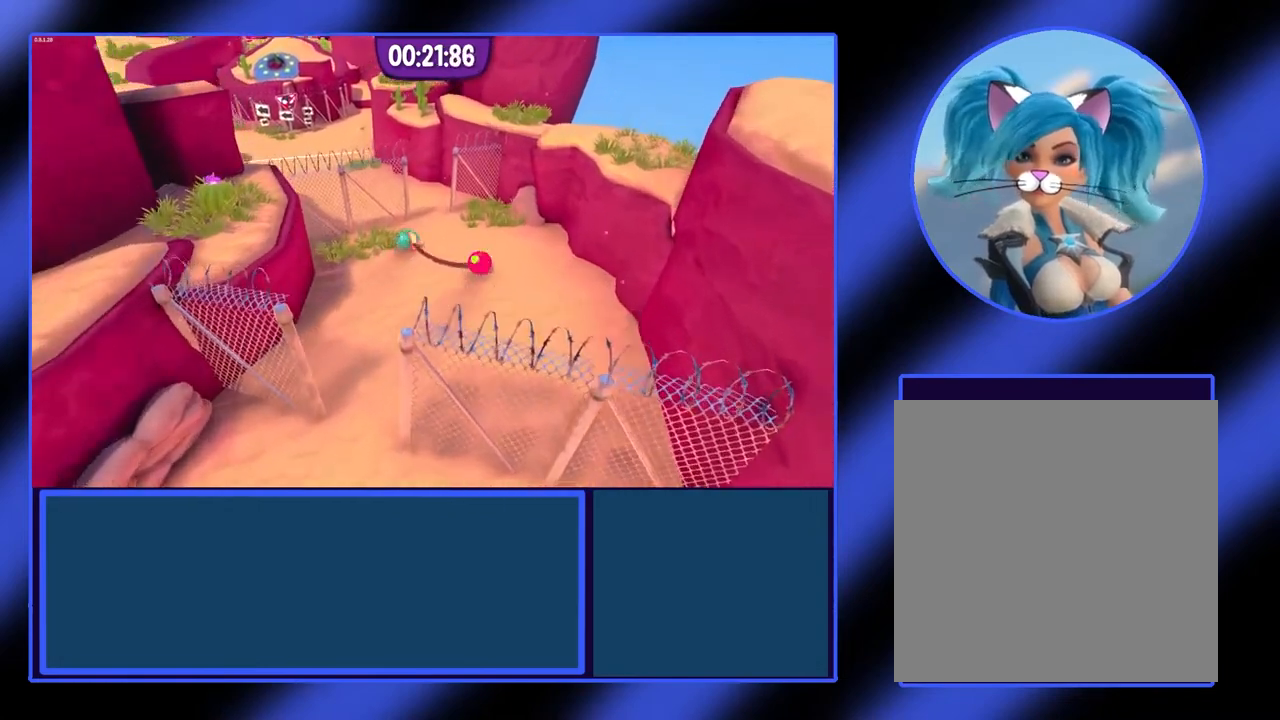
{"buttons": [], "left_stick": "up-left", "events": [[267, "left_stick", "up-left"]]}
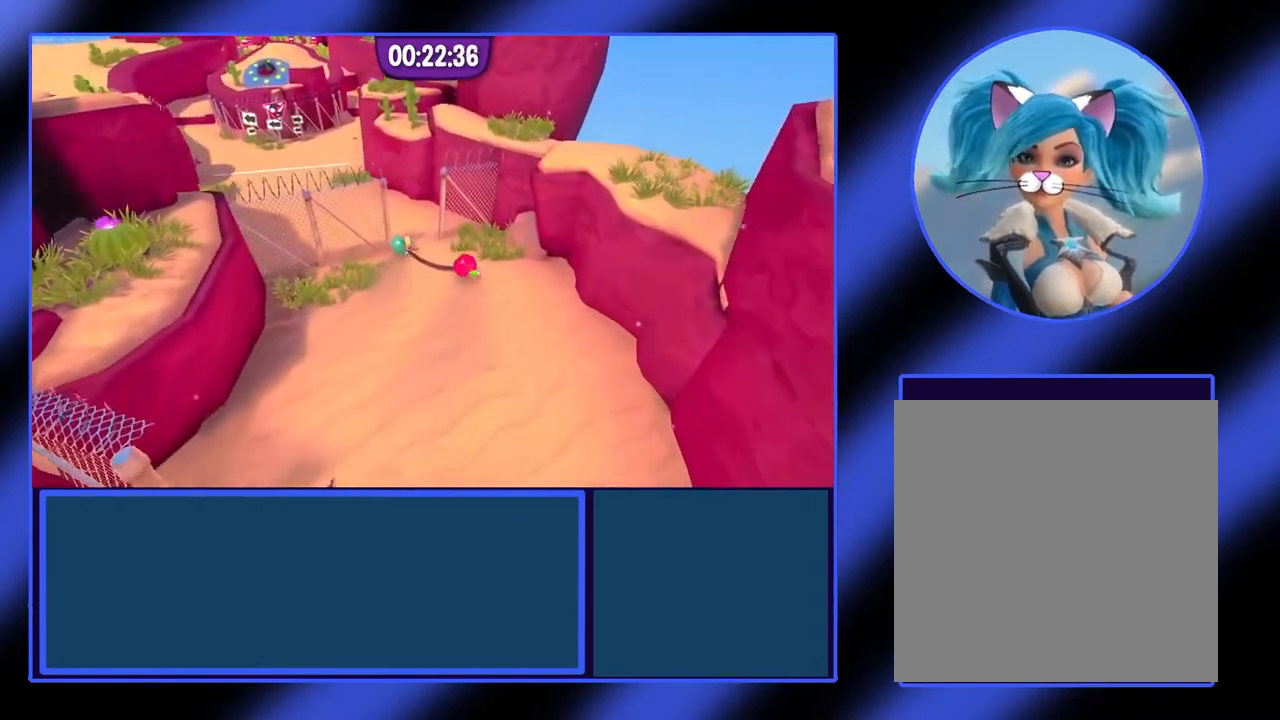
{"buttons": [], "left_stick": "up", "events": [[233, "left_stick", "up"]]}
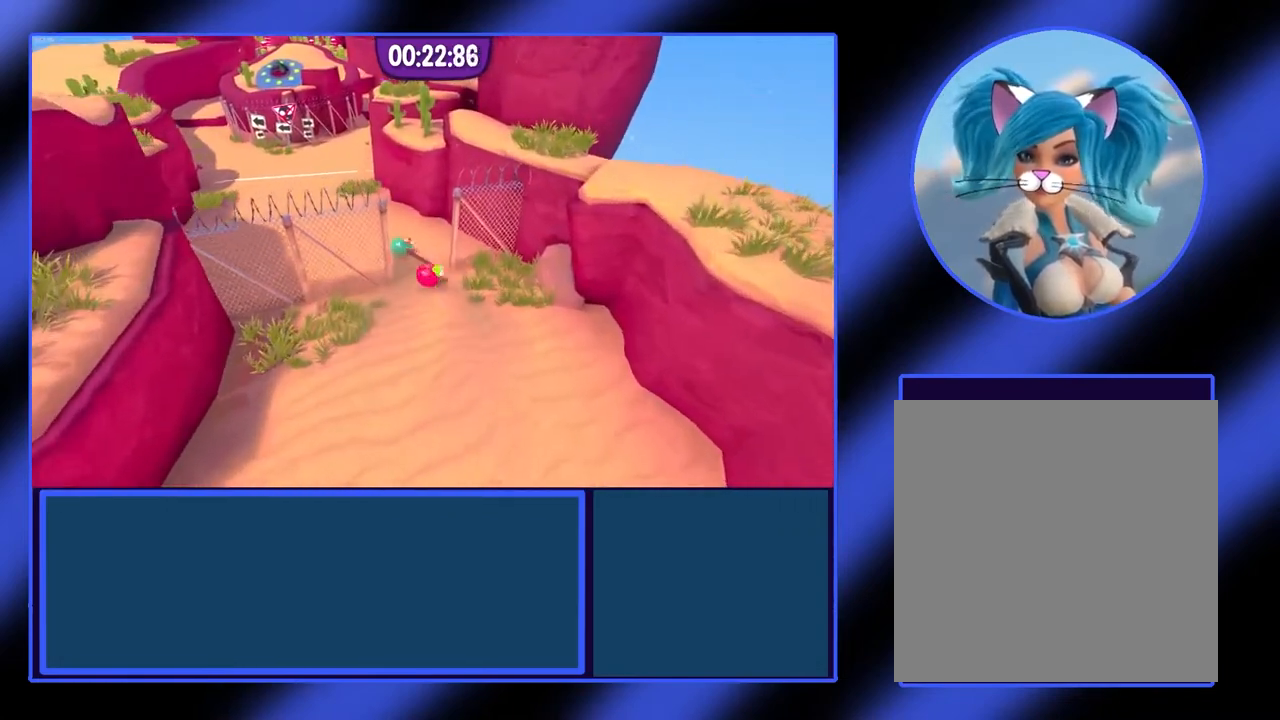
{"buttons": [], "left_stick": "up-left", "events": [[200, "left_stick", "up-left"]]}
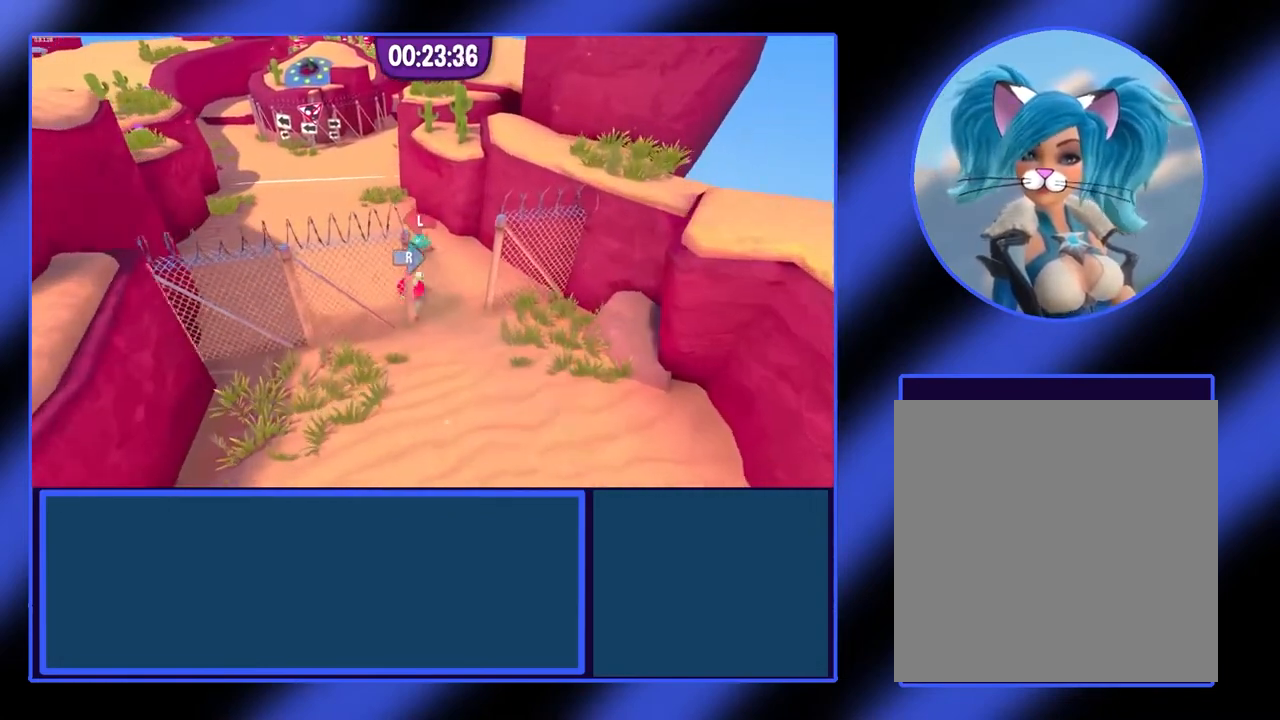
{"buttons": [], "left_stick": "up", "events": [[467, "left_stick", "up"]]}
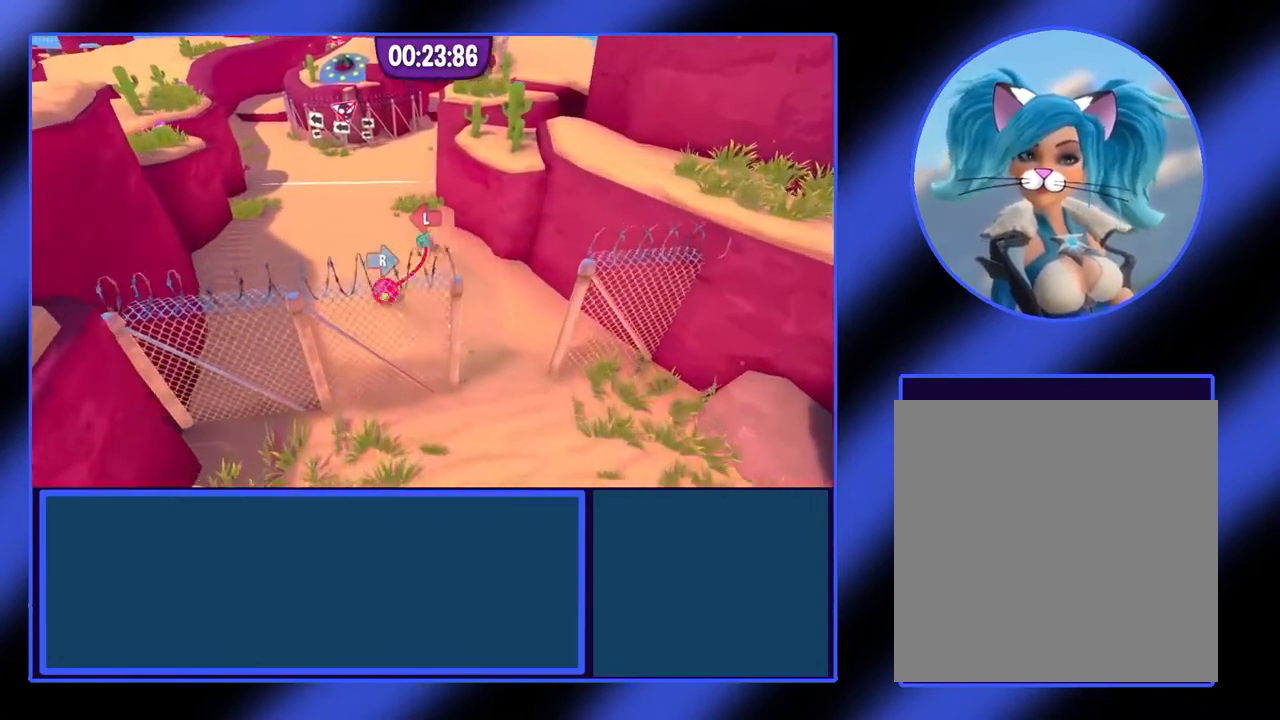
{"buttons": [], "left_stick": "up", "events": []}
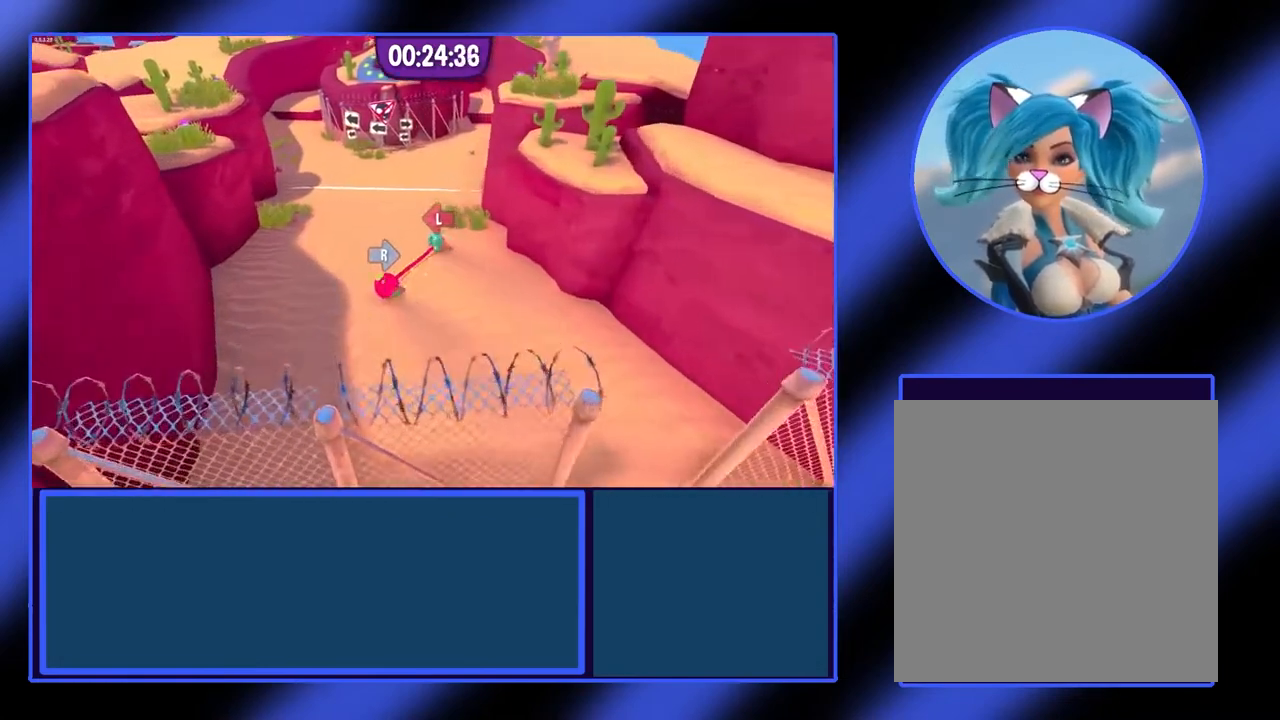
{"buttons": [], "left_stick": "up", "events": []}
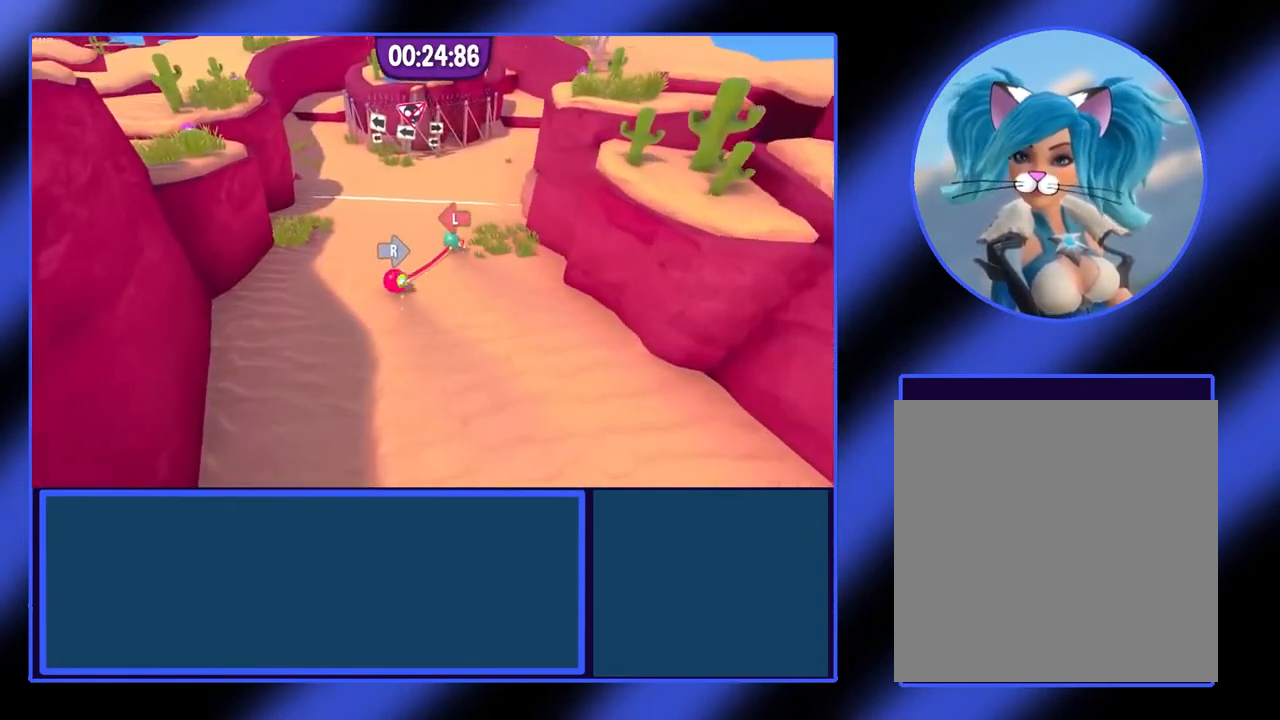
{"buttons": [], "left_stick": "up", "events": []}
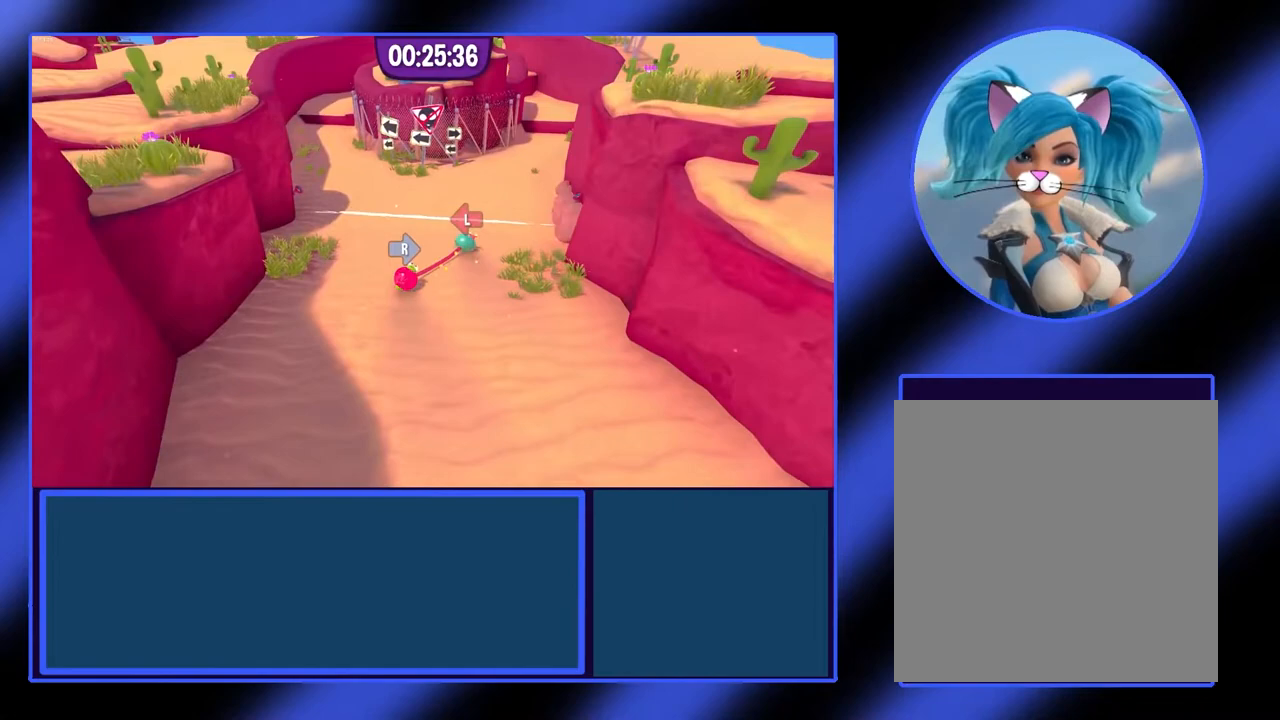
{"buttons": [], "left_stick": "up-right", "events": [[467, "left_stick", "up-right"]]}
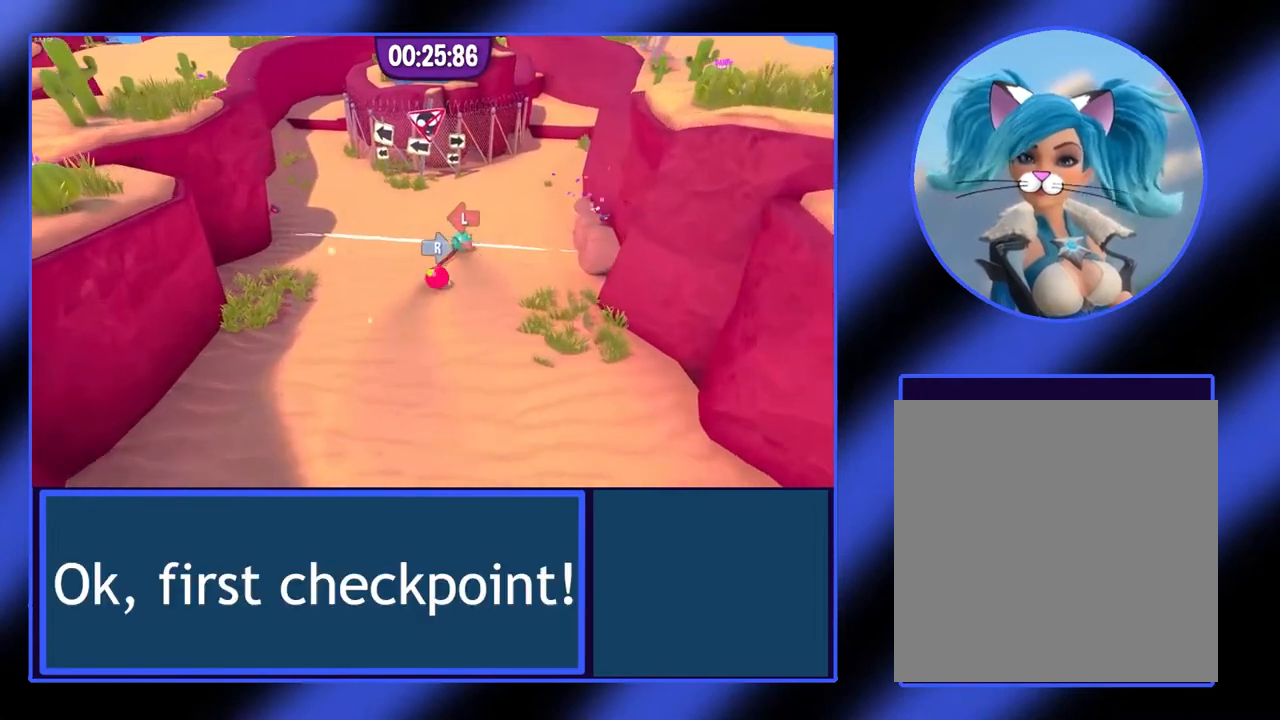
{"buttons": [], "left_stick": "right", "events": [[400, "left_stick", "right"]]}
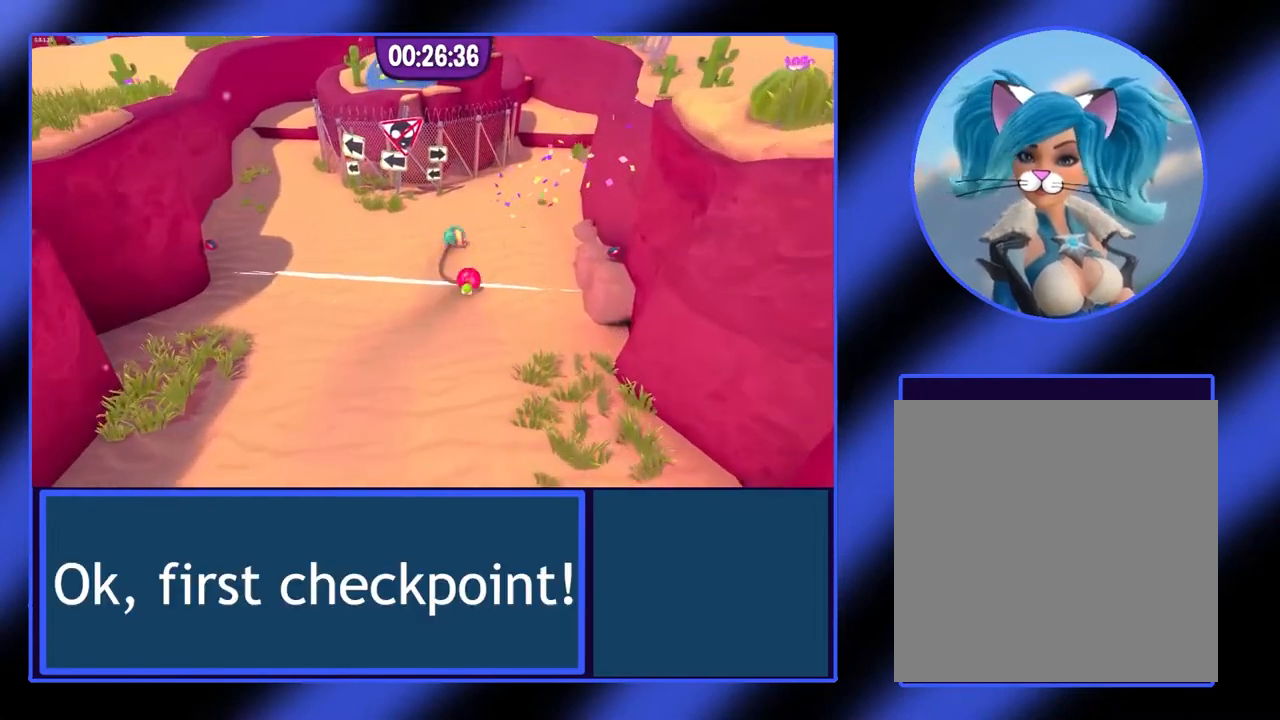
{"buttons": [], "left_stick": "up", "events": [[200, "left_stick", "up-right"], [300, "left_stick", "up"]]}
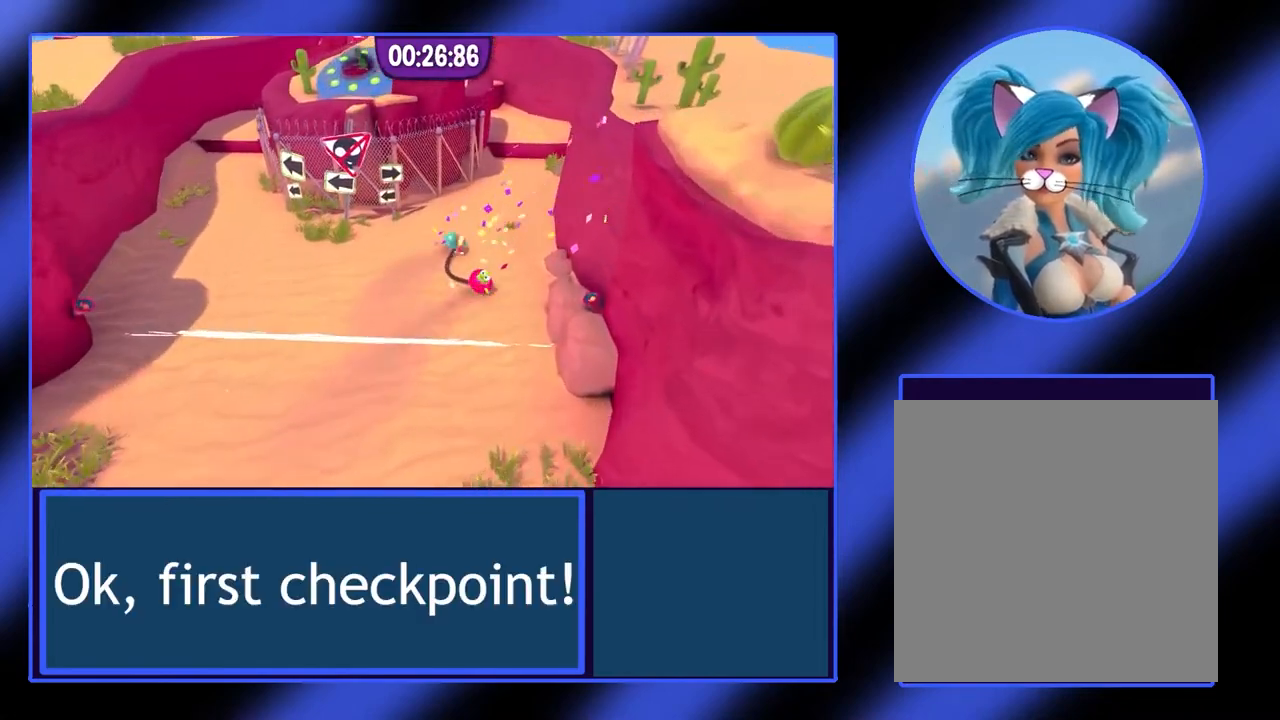
{"buttons": [], "left_stick": "up-right", "events": [[467, "left_stick", "up-right"]]}
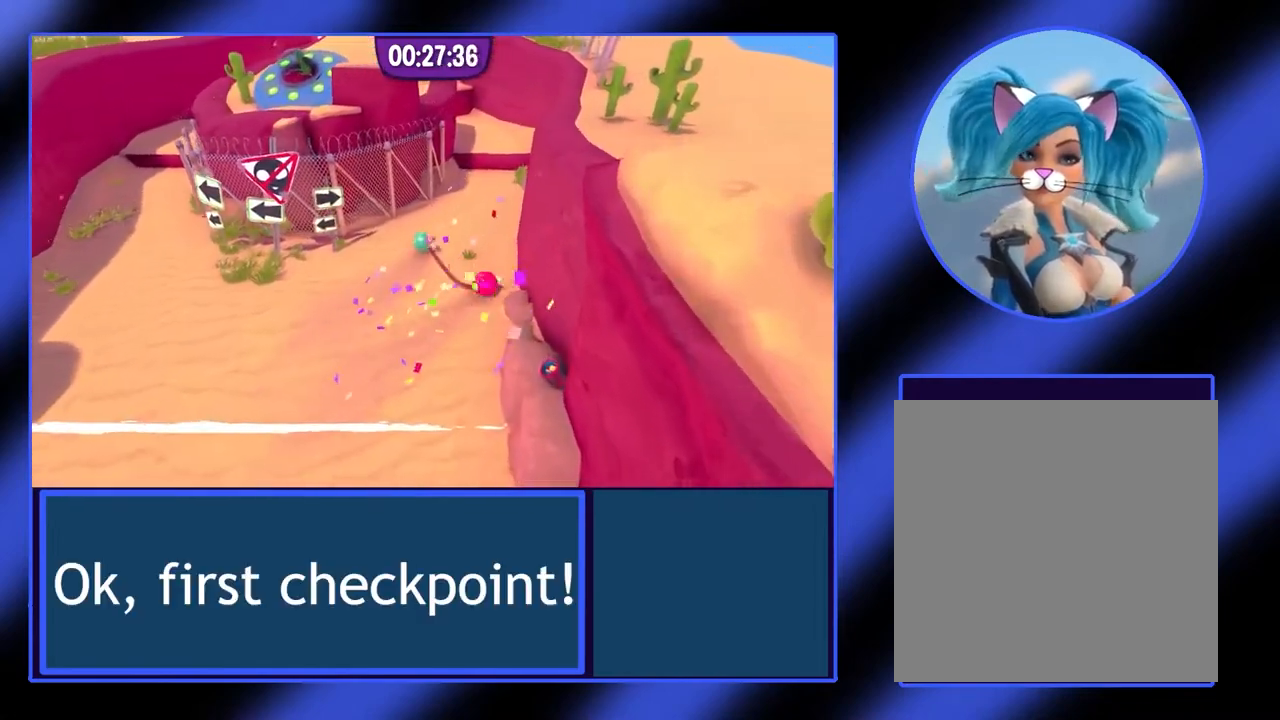
{"buttons": [], "left_stick": "up", "events": [[233, "left_stick", "up"]]}
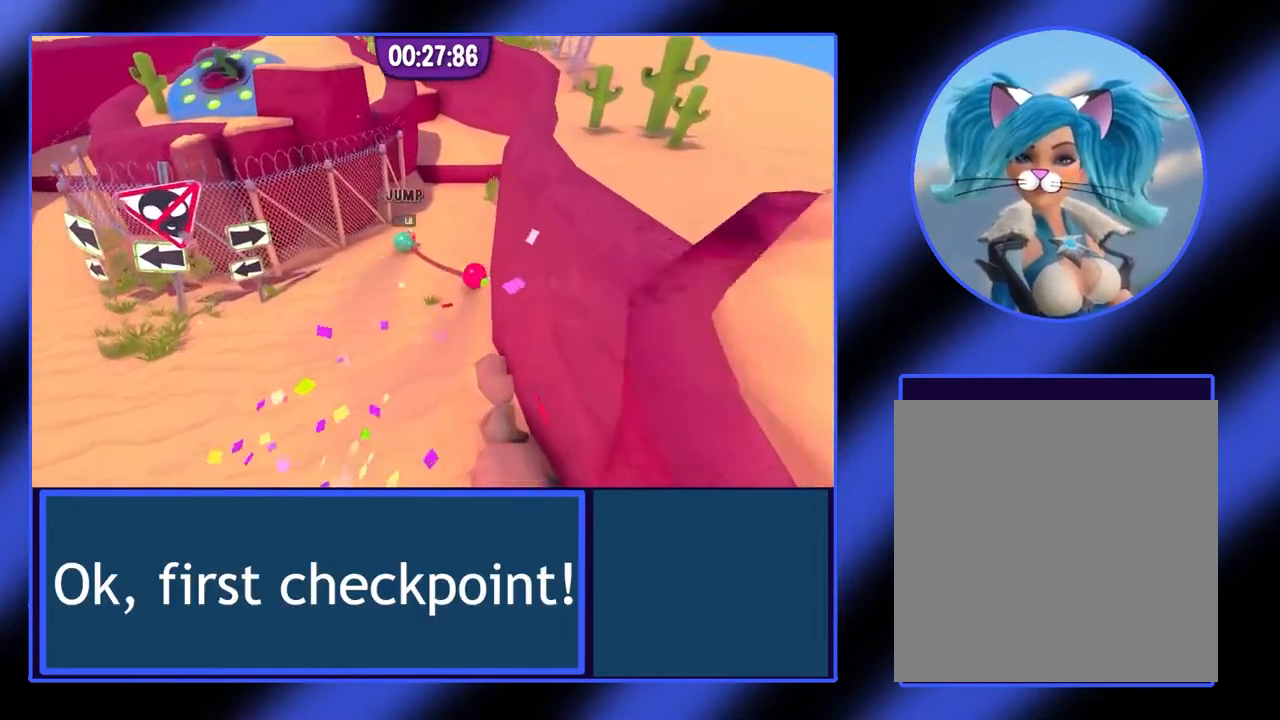
{"buttons": [], "left_stick": "up", "events": []}
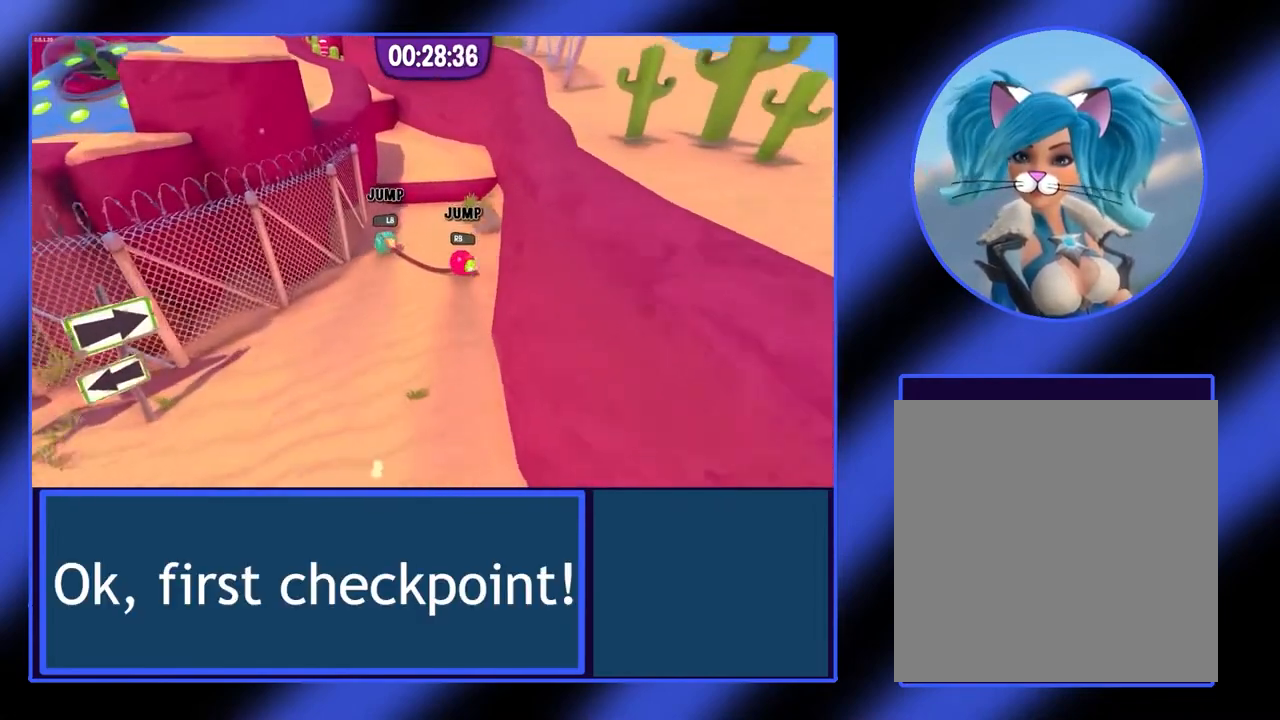
{"buttons": ["L1", "R1"], "left_stick": "up-left", "events": [[267, "left_stick", "up-left"], [433, "L1", "down"], [433, "R1", "down"]]}
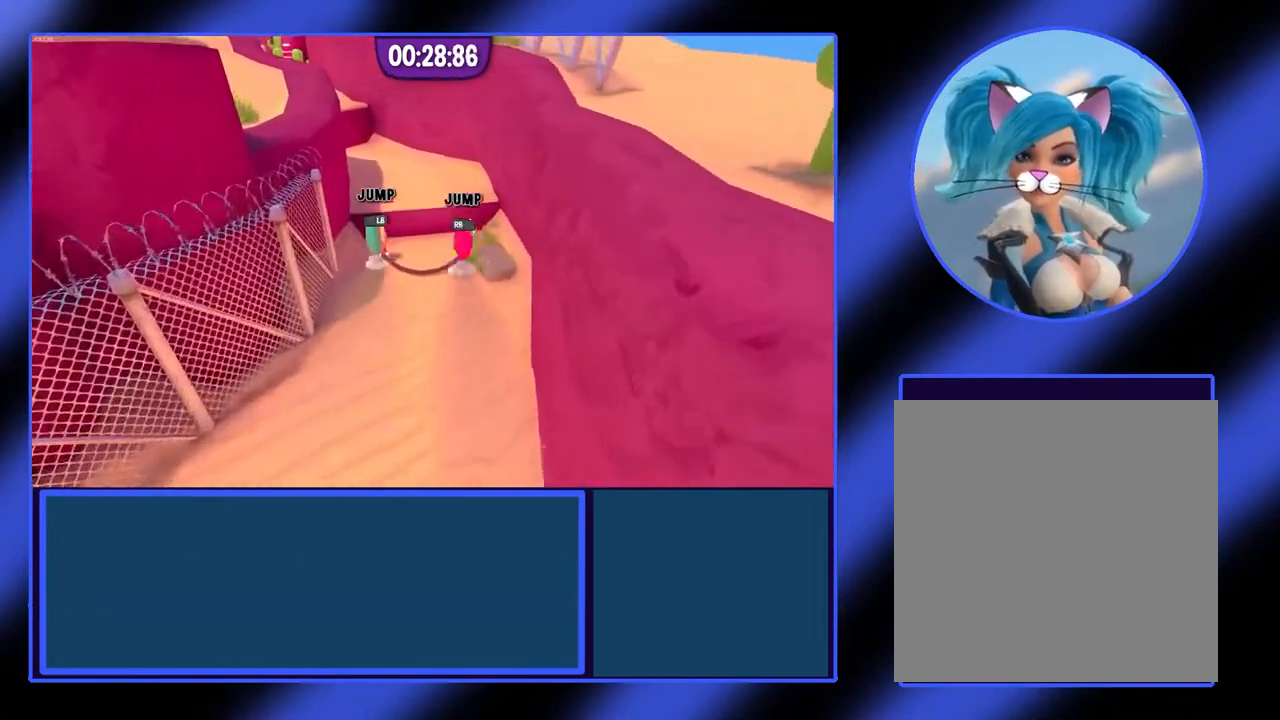
{"buttons": [], "left_stick": "up-left", "events": [[67, "R1", "up"], [133, "L1", "up"]]}